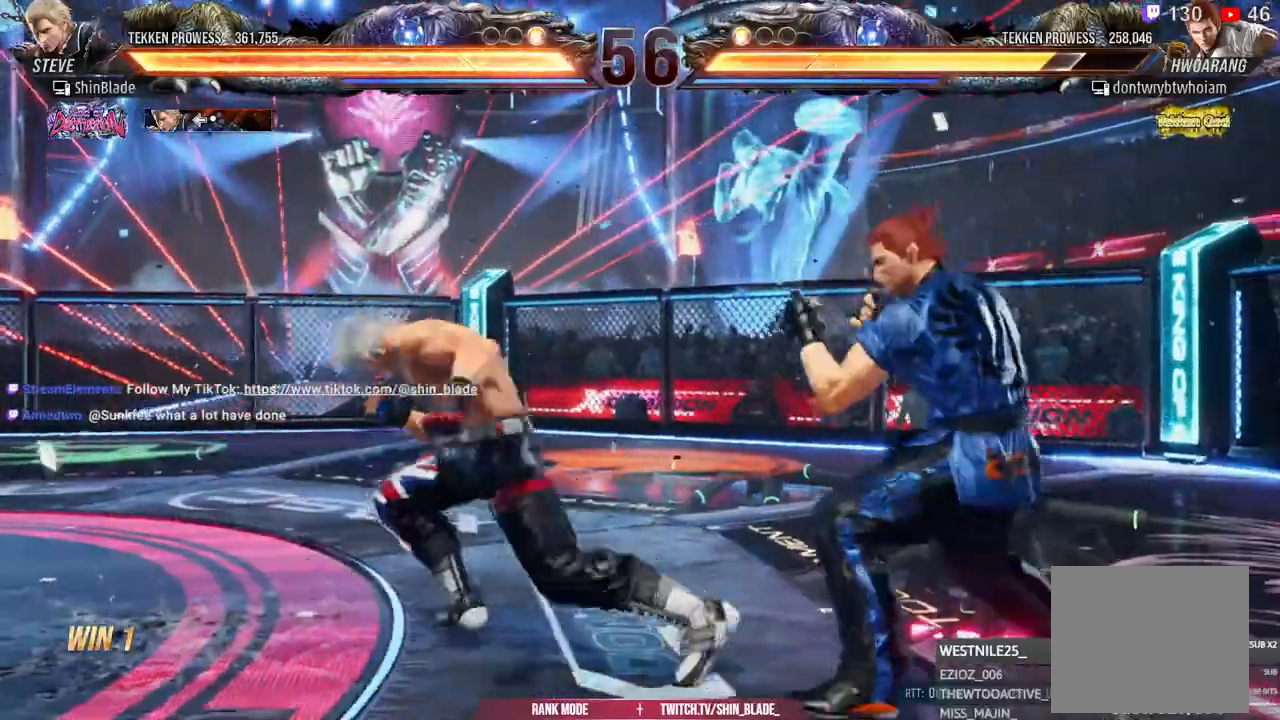
Gameplay with a controller (PlayStation layout); each line is a JSON object with the inputs held at the frame after it (dt_ms = milliseconds from this image to that frame). "events" lists button and stick changes between this image and that frame as [ms after this image, input, new state], when the widget could be followed in between.
{"dt_ms": 1000, "buttons": [], "left_stick": "center", "right_stick": "center", "events": [[167, "SQUARE", "down"], [200, "TRIANGLE", "up"], [250, "SQUARE", "up"], [283, "TRIANGLE", "down"], [317, "SQUARE", "down"], [417, "TRIANGLE", "up"], [433, "DPAD_RIGHT", "up"], [433, "SQUARE", "up"], [467, "right_stick", "down"], [567, "SQUARE", "down"], [567, "right_stick", "center"], [667, "TRIANGLE", "down"], [683, "SQUARE", "up"], [767, "SQUARE", "down"], [783, "TRIANGLE", "up"], [833, "TRIANGLE", "down"], [867, "SQUARE", "up"], [917, "SQUARE", "down"], [933, "TRIANGLE", "up"], [1000, "SQUARE", "up"]]}
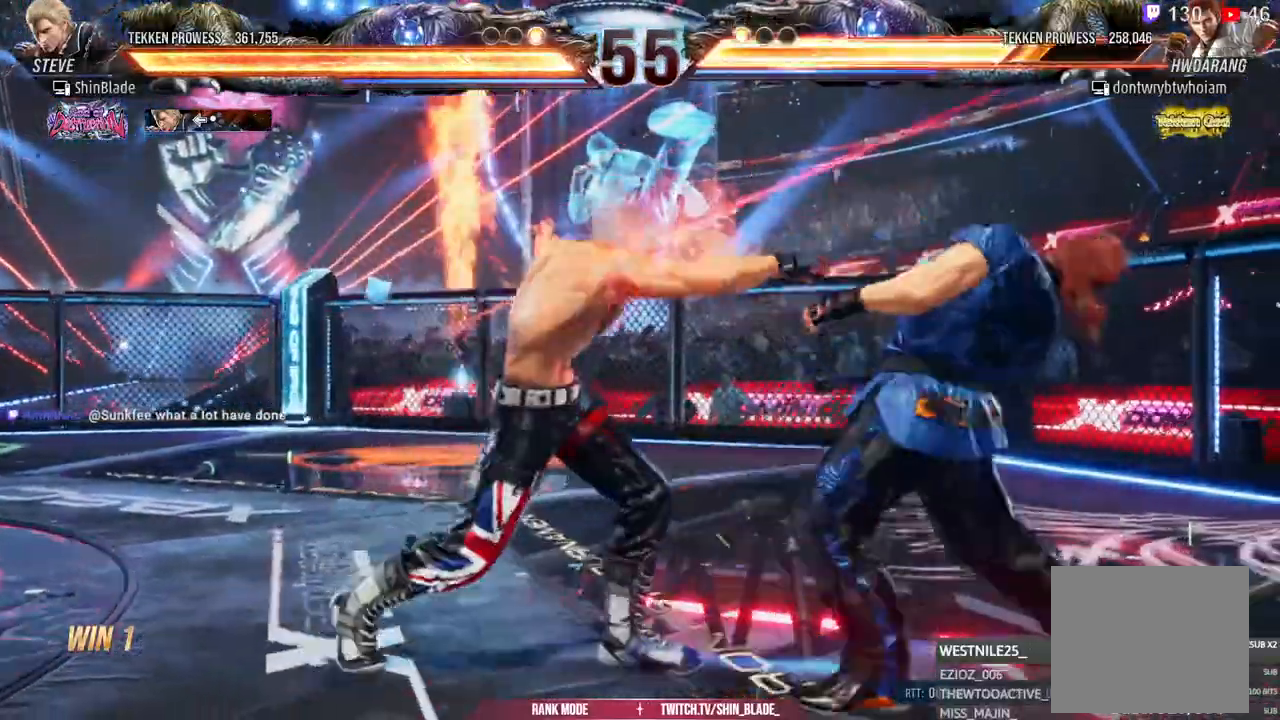
{"dt_ms": 500, "buttons": ["TRIANGLE", "DPAD_RIGHT"], "left_stick": "center", "right_stick": "center", "events": [[367, "DPAD_DOWN", "down"], [417, "DPAD_RIGHT", "down"], [467, "DPAD_DOWN", "up"], [483, "TRIANGLE", "down"]]}
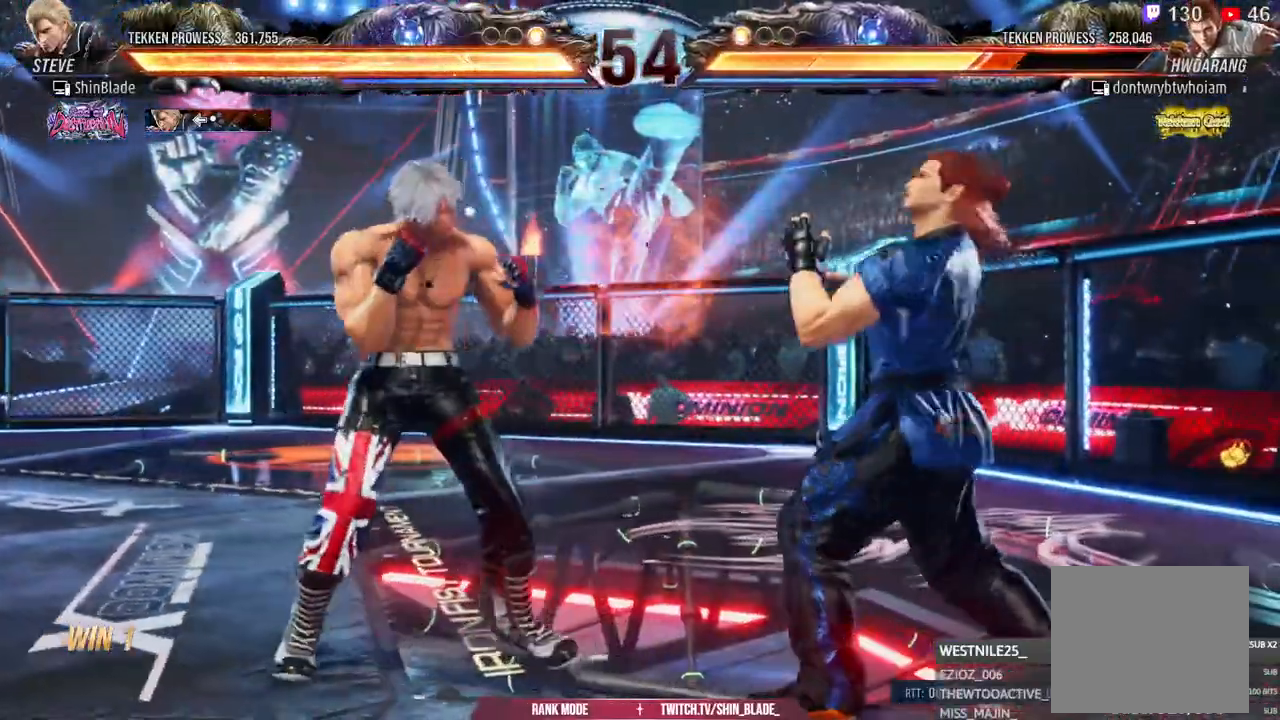
{"dt_ms": 500, "buttons": ["SQUARE", "TRIANGLE", "DPAD_RIGHT"], "left_stick": "center", "right_stick": "center", "events": [[283, "SQUARE", "down"], [383, "SQUARE", "up"], [483, "SQUARE", "down"]]}
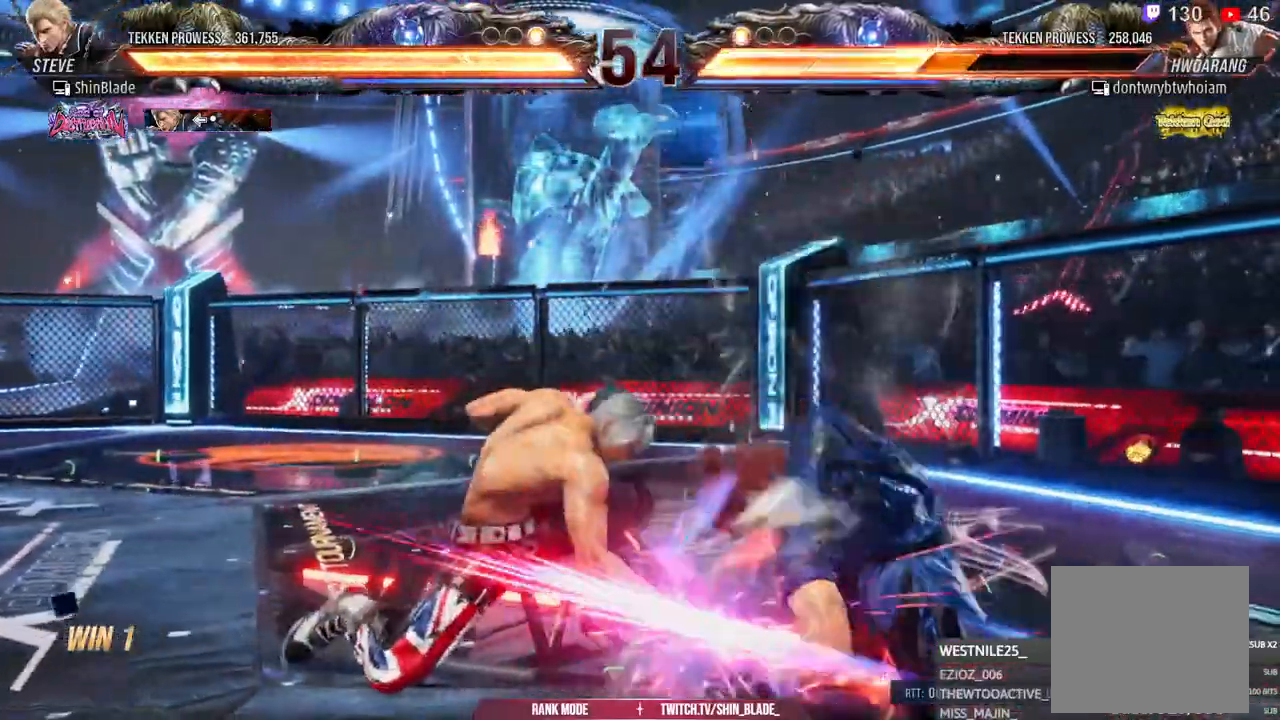
{"dt_ms": 500, "buttons": ["SQUARE", "DPAD_RIGHT"], "left_stick": "center", "right_stick": "center", "events": [[50, "SQUARE", "up"], [117, "SQUARE", "down"], [150, "TRIANGLE", "up"], [233, "SQUARE", "up"], [417, "SQUARE", "down"]]}
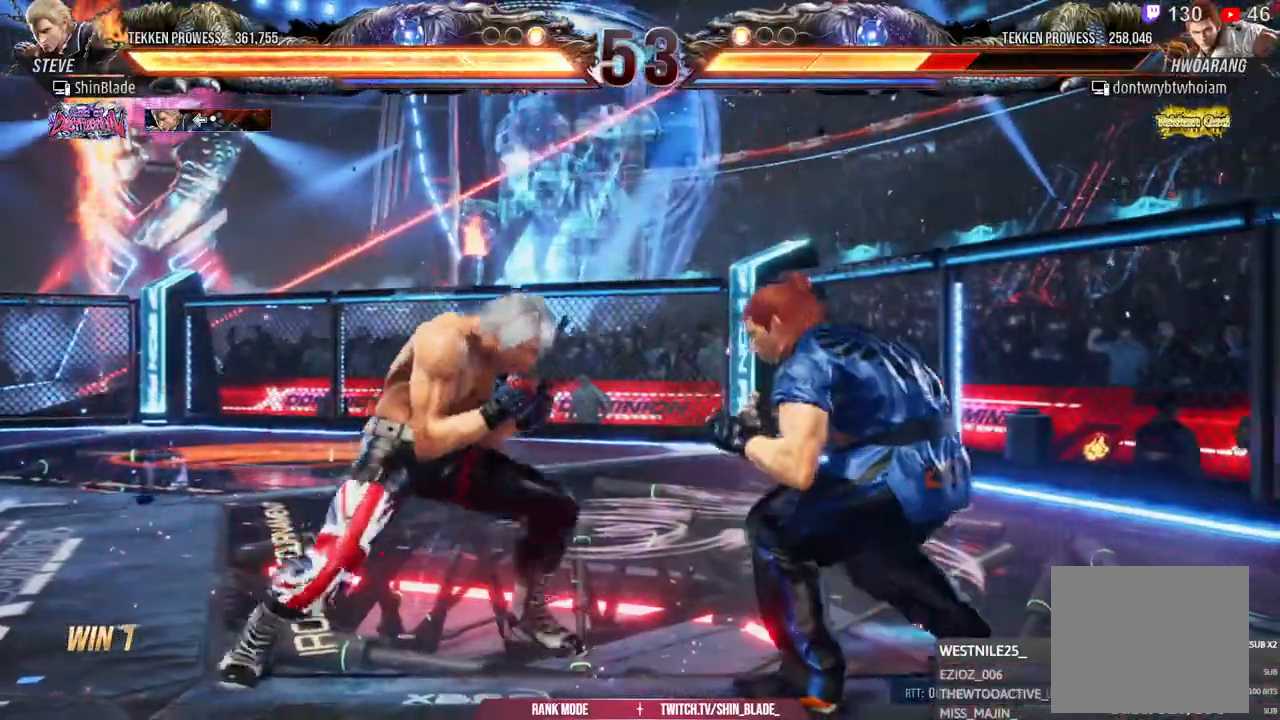
{"dt_ms": 500, "buttons": ["DPAD_RIGHT"], "left_stick": "center", "right_stick": "center", "events": [[17, "TRIANGLE", "down"], [67, "SQUARE", "up"], [167, "TRIANGLE", "up"]]}